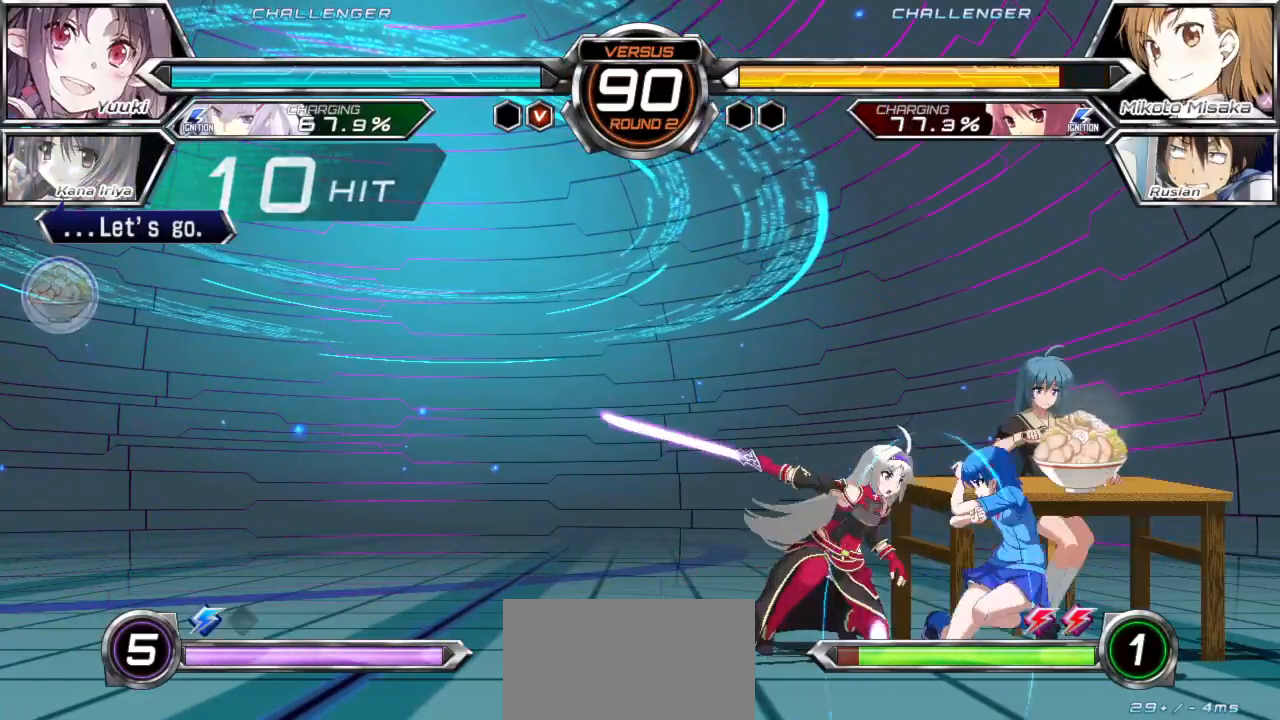
Gameplay with a controller (arcade stick); each line is a JSON object with the inputs held at the frame after it. "events" lists button and stick changes between this image and that frame as [ms after this image, input, new state], when the widget could be followed in between. Not read: L3 R3.
{"buttons": [], "left_stick": "down-right", "events": []}
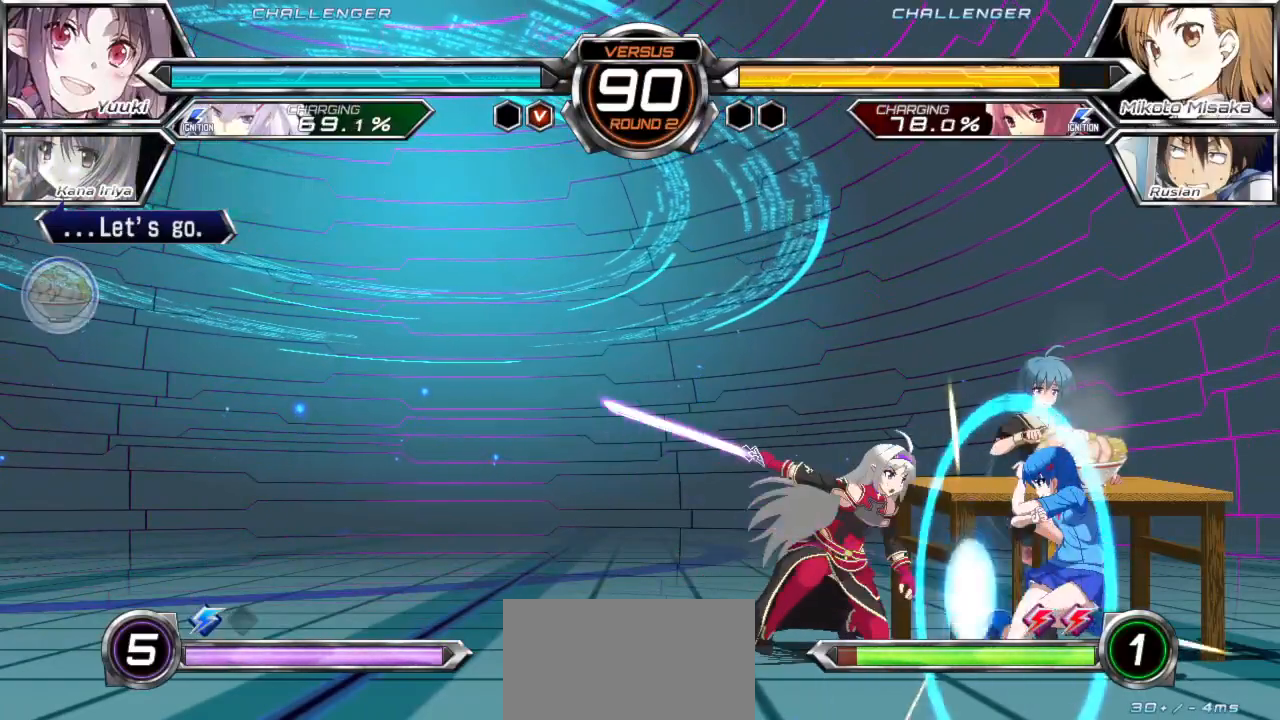
{"buttons": [], "left_stick": "down-right", "events": []}
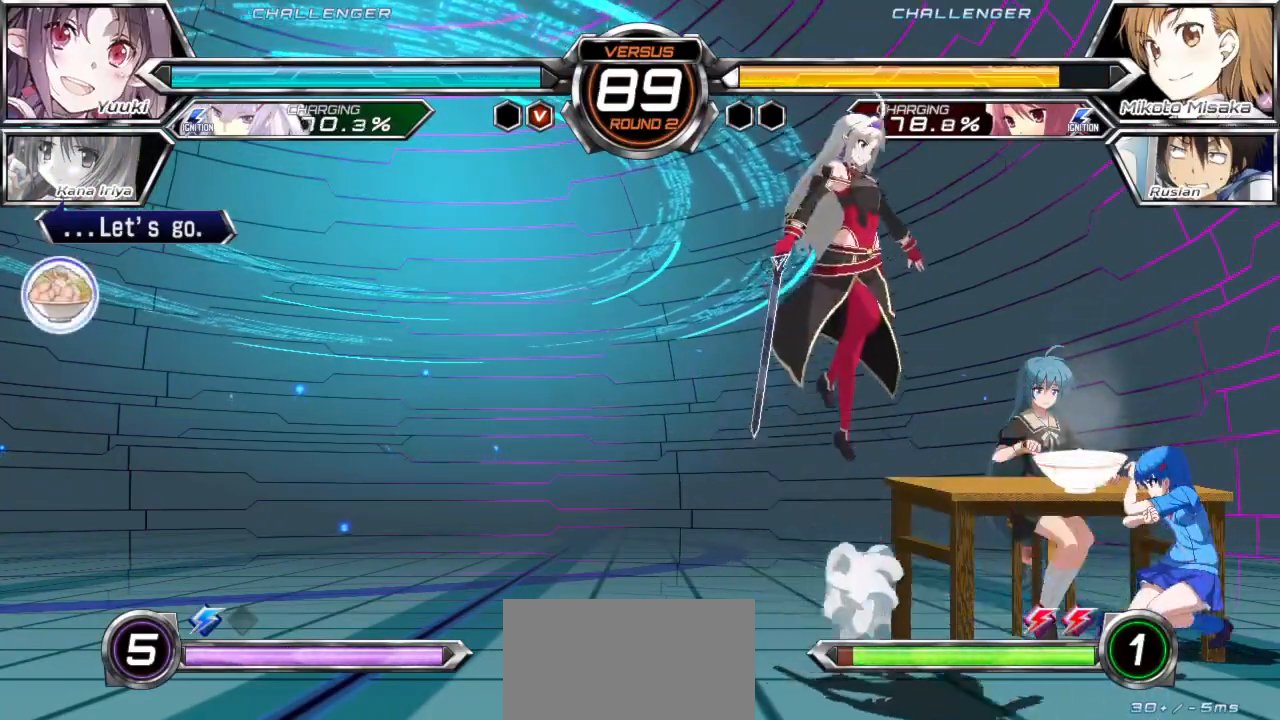
{"buttons": [], "left_stick": "right", "events": [[233, "left_stick", "right"]]}
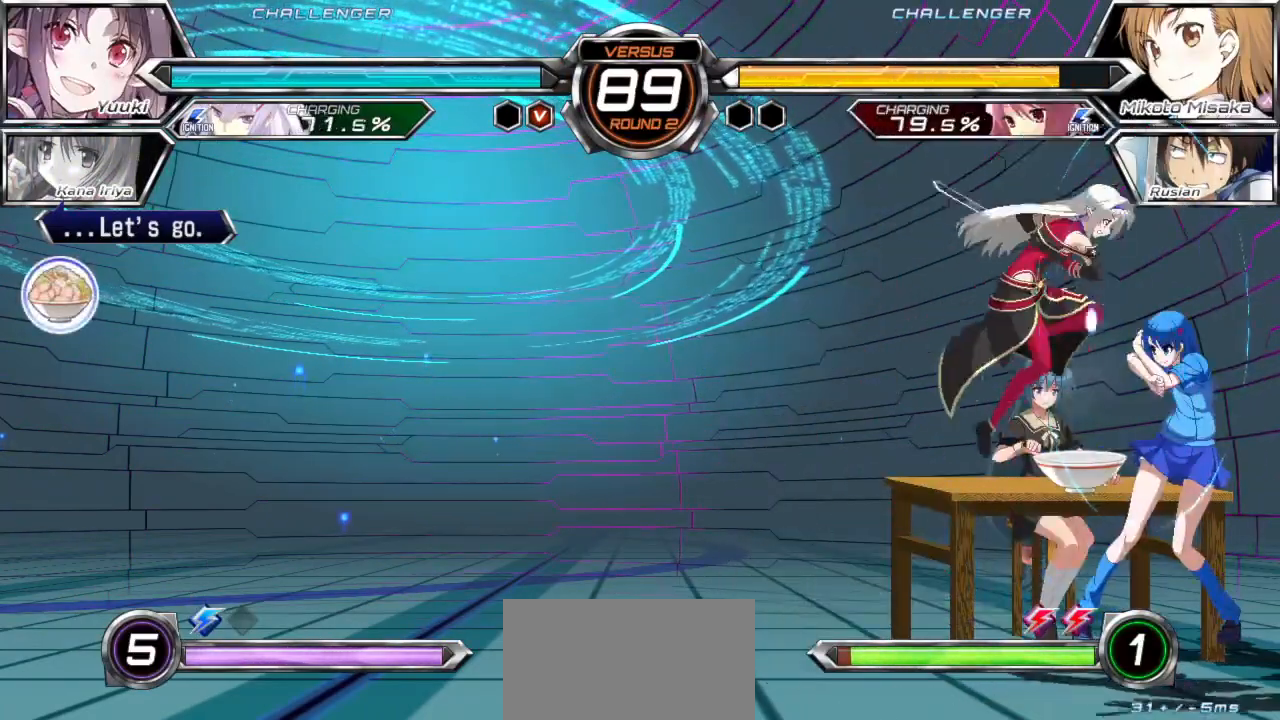
{"buttons": [], "left_stick": "down-right", "events": [[267, "left_stick", "down-right"]]}
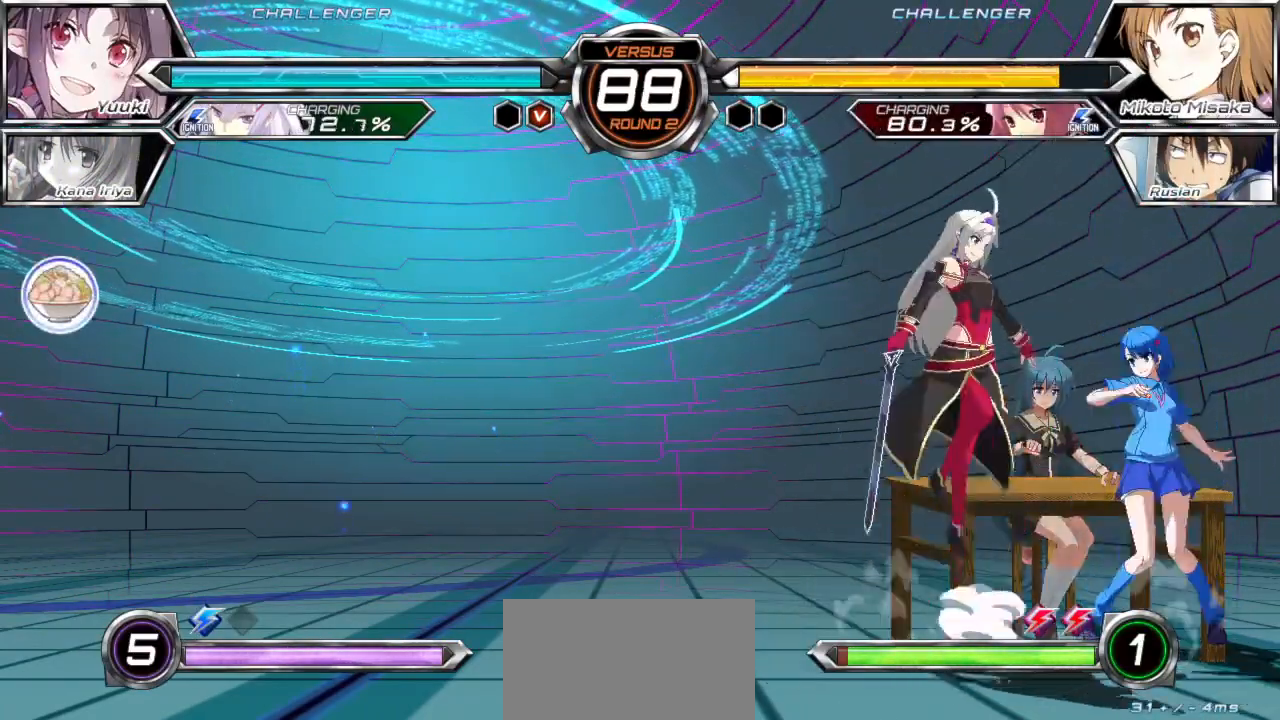
{"buttons": [], "left_stick": "right", "events": [[183, "left_stick", "right"]]}
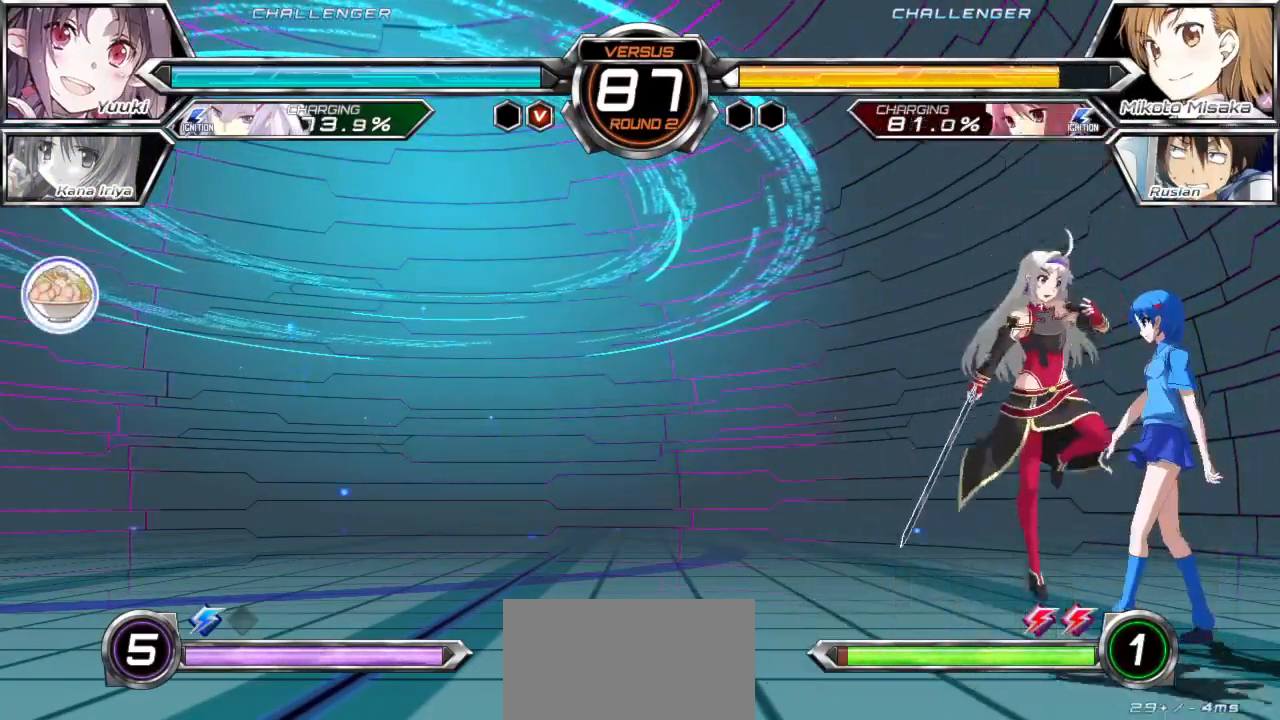
{"buttons": [], "left_stick": "down-right", "events": [[50, "left_stick", "down-right"]]}
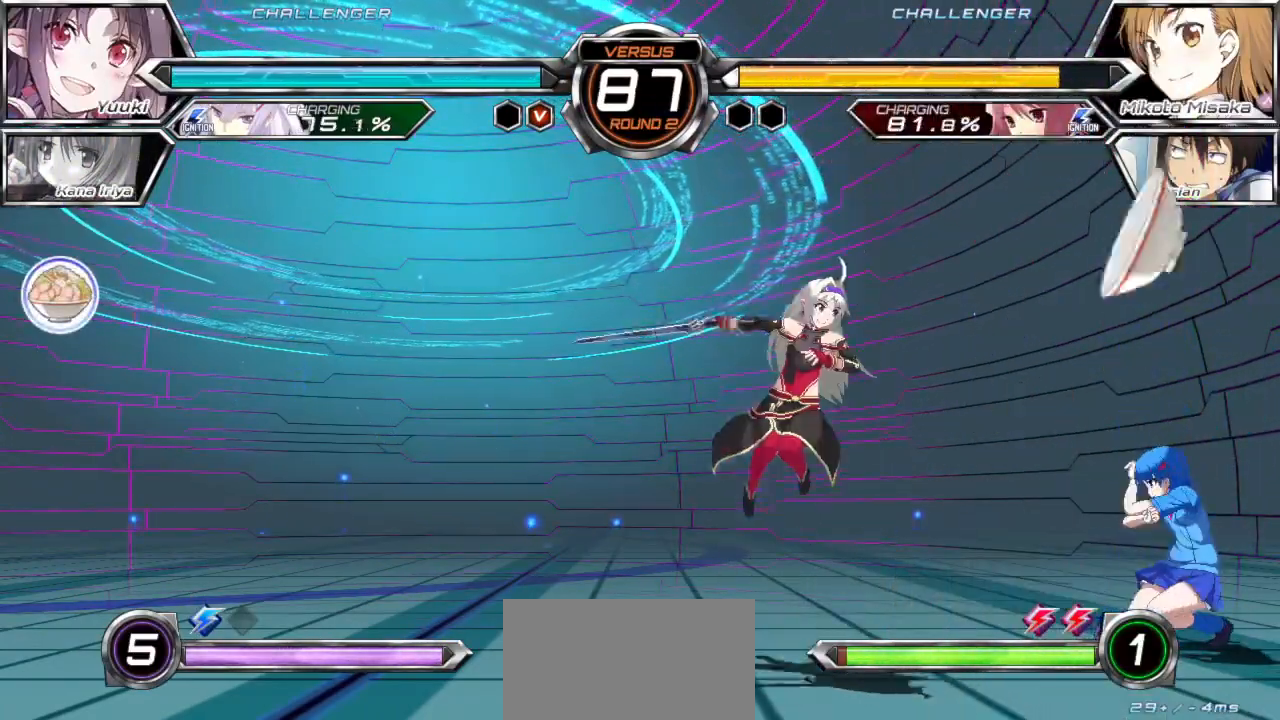
{"buttons": [], "left_stick": "down-right", "events": [[283, "SQUARE", "down"], [283, "TRIANGLE", "down"], [417, "SQUARE", "up"], [433, "TRIANGLE", "up"]]}
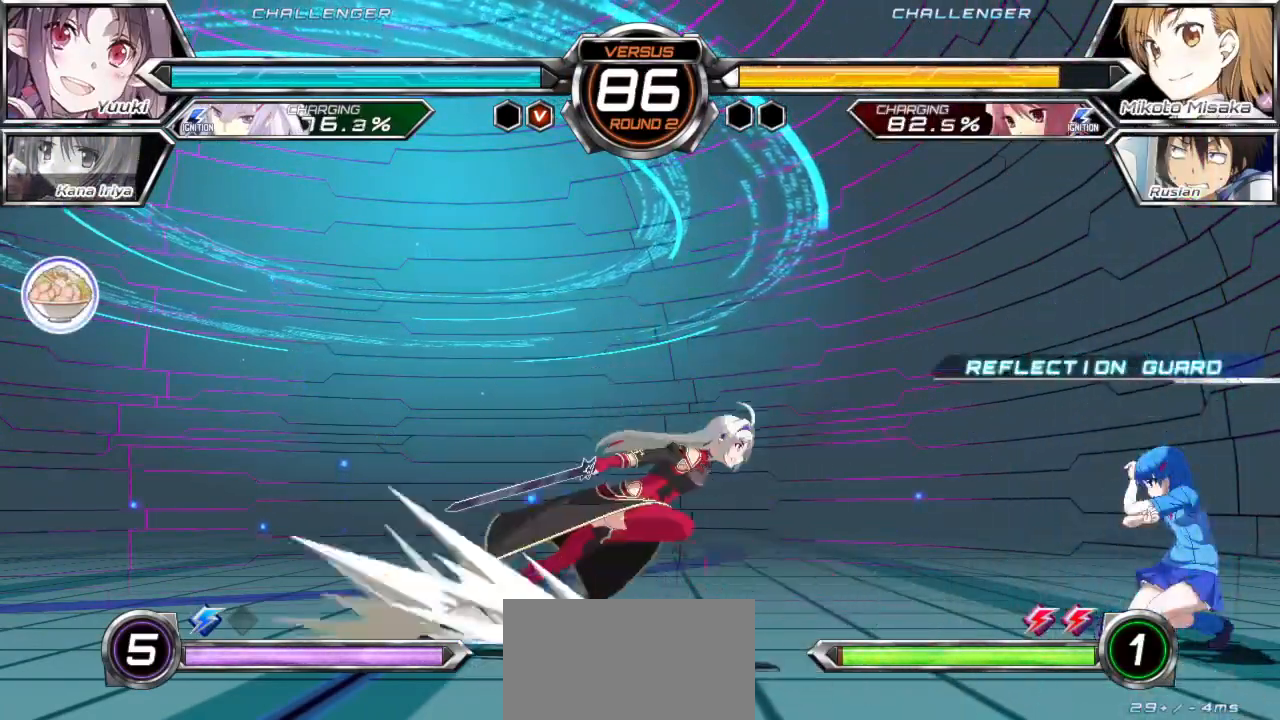
{"buttons": [], "left_stick": "up-right", "events": [[450, "left_stick", "up-right"]]}
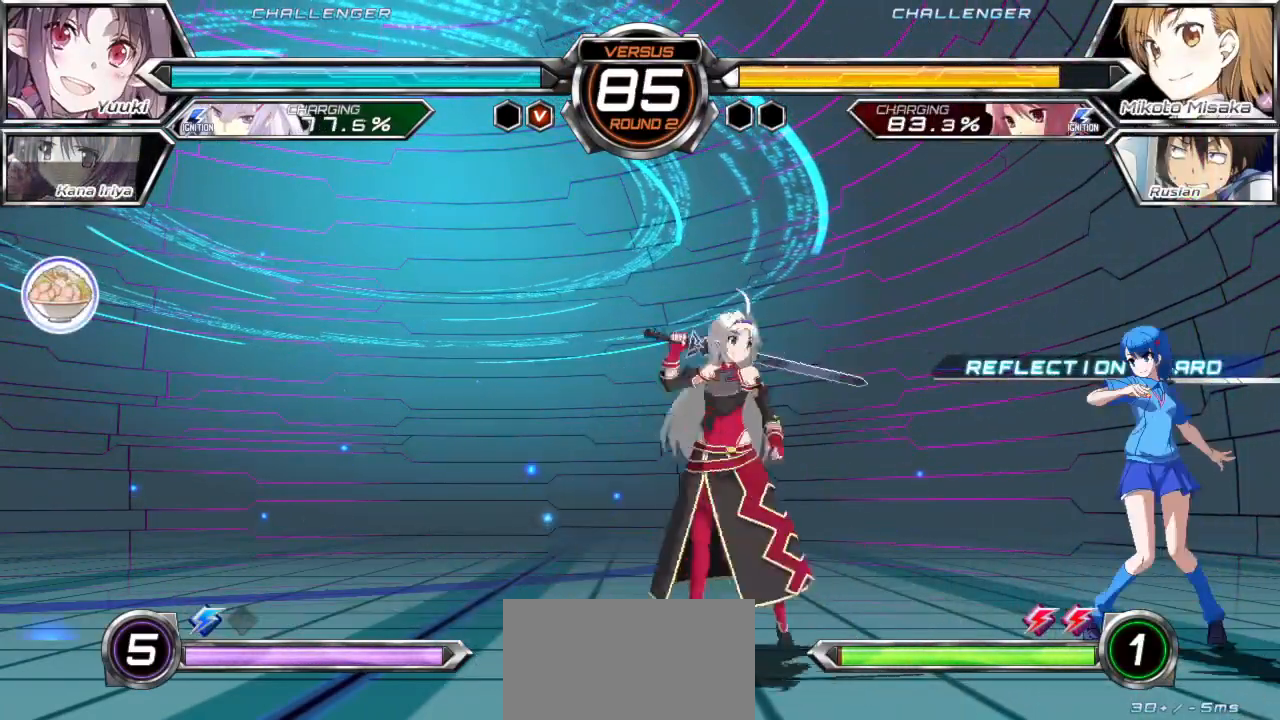
{"buttons": [], "left_stick": "down", "events": [[100, "left_stick", "center"], [217, "left_stick", "right"], [283, "left_stick", "up-right"], [417, "left_stick", "center"], [500, "left_stick", "down"]]}
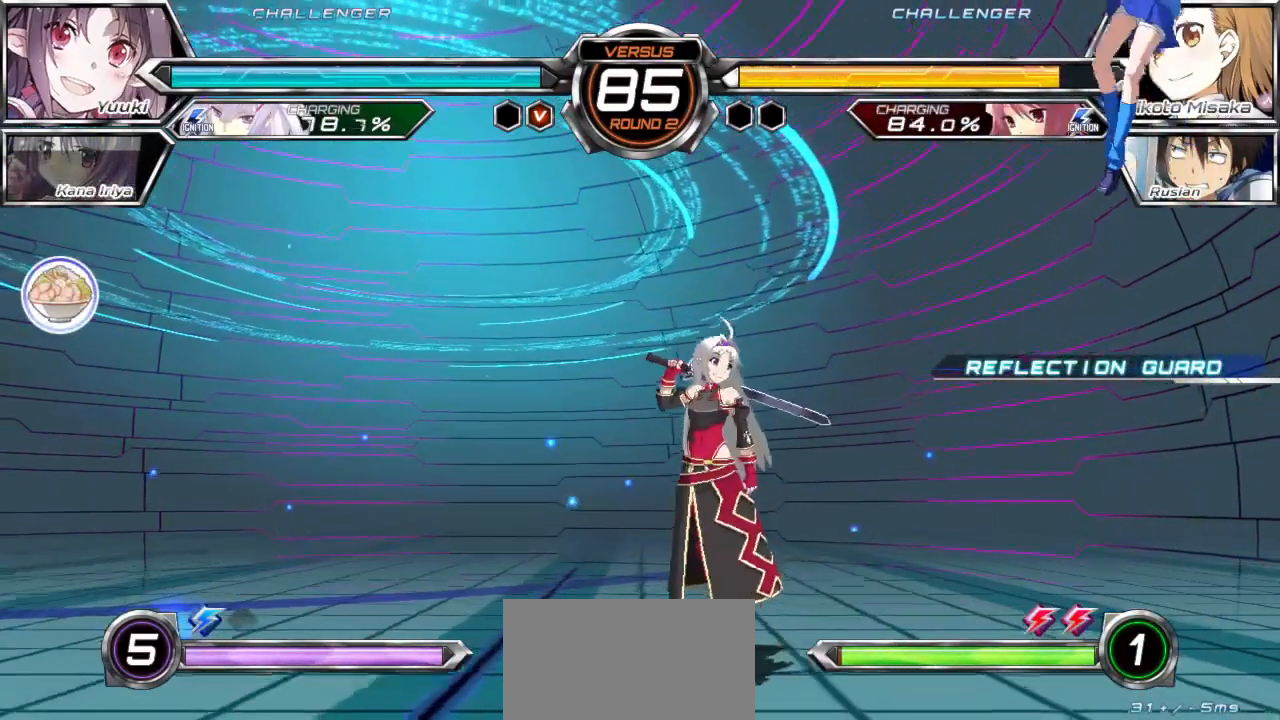
{"buttons": ["R1"], "left_stick": "down-right", "events": [[100, "left_stick", "right"], [133, "SQUARE", "down"], [167, "left_stick", "center"], [283, "SQUARE", "up"], [333, "left_stick", "down-right"], [450, "R1", "down"]]}
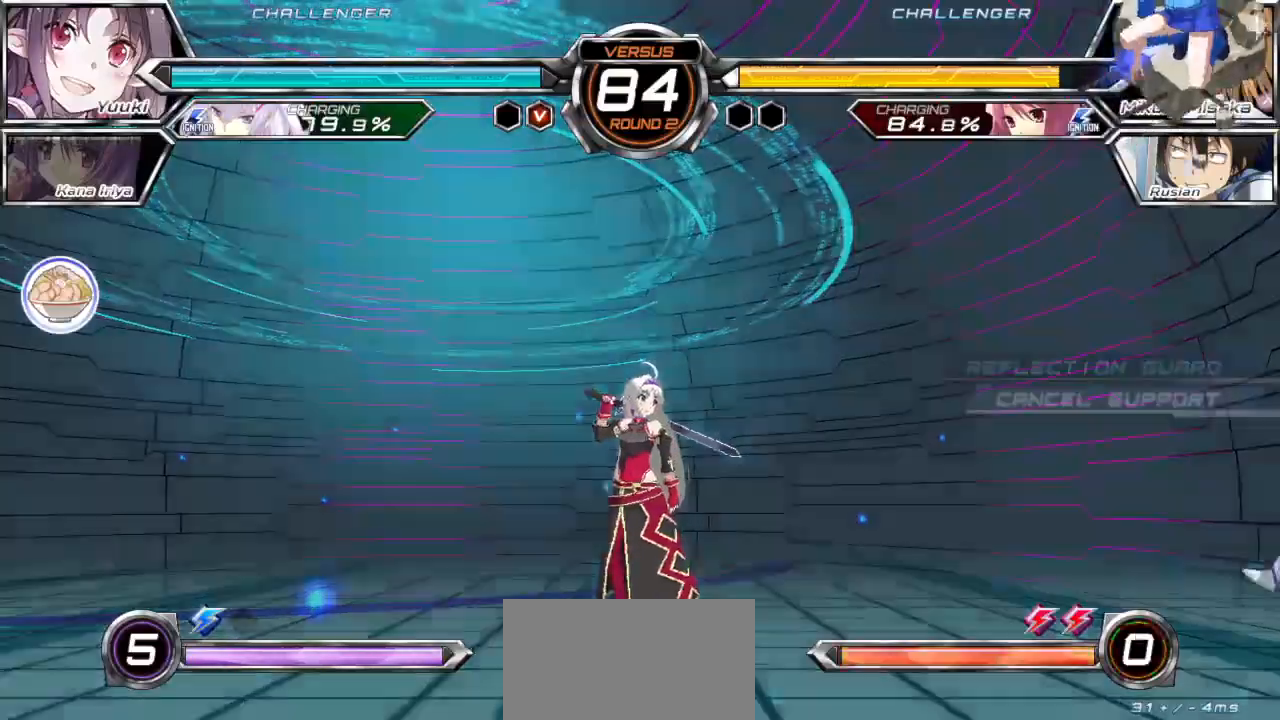
{"buttons": ["TRIANGLE"], "left_stick": "center", "events": [[100, "left_stick", "center"], [117, "R1", "up"], [250, "TRIANGLE", "down"], [367, "TRIANGLE", "up"], [433, "TRIANGLE", "down"]]}
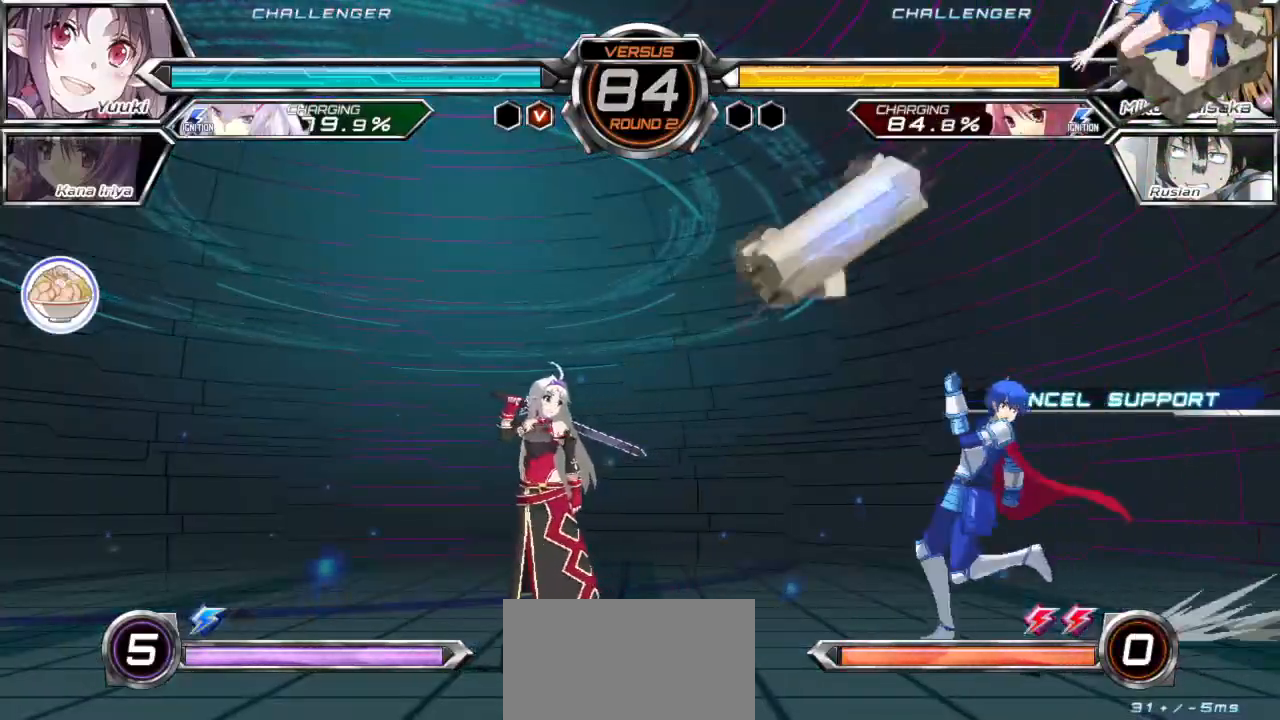
{"buttons": [], "left_stick": "center", "events": [[17, "TRIANGLE", "up"], [83, "TRIANGLE", "down"], [167, "TRIANGLE", "up"], [233, "left_stick", "down"], [350, "left_stick", "center"]]}
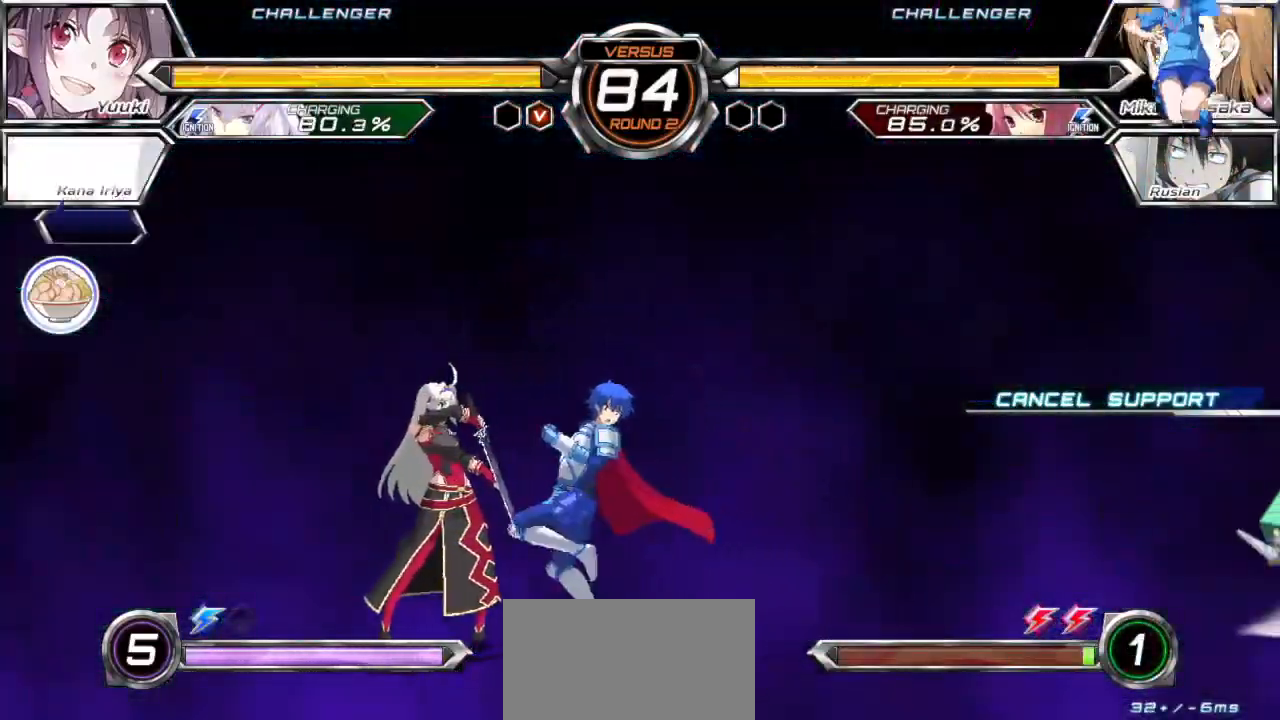
{"buttons": [], "left_stick": "down-right", "events": [[300, "left_stick", "down-right"]]}
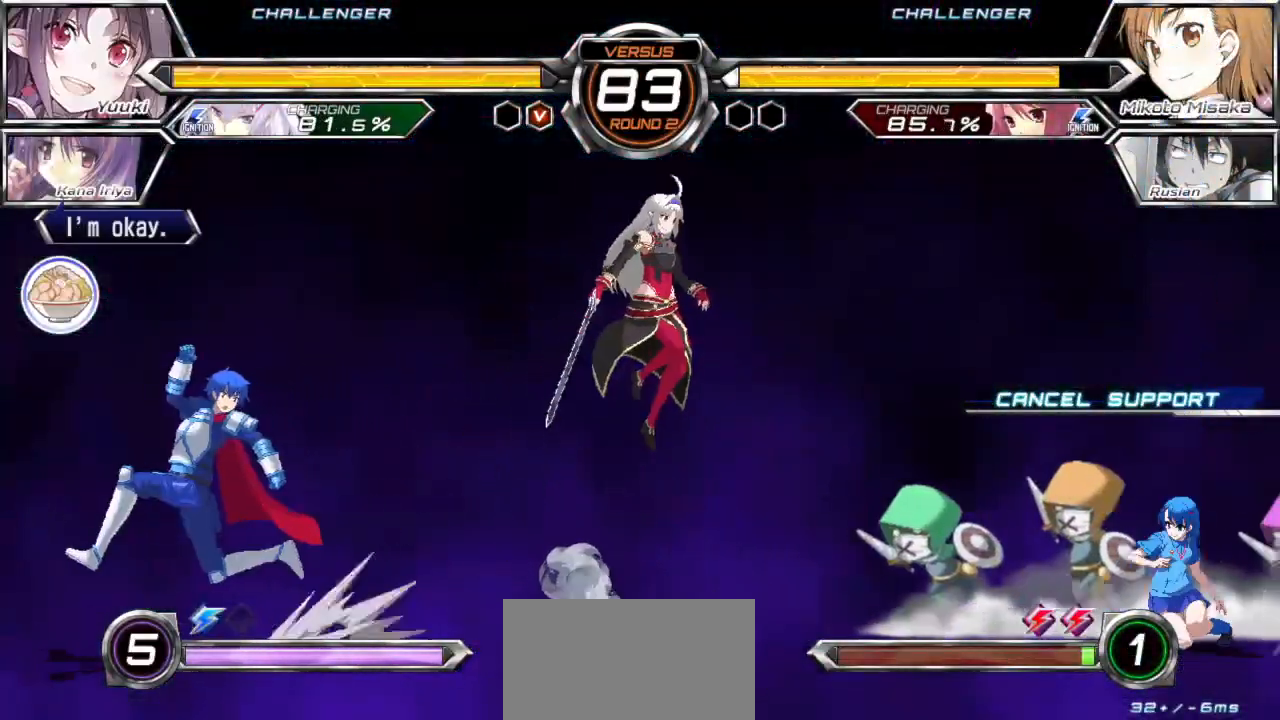
{"buttons": [], "left_stick": "down-right", "events": []}
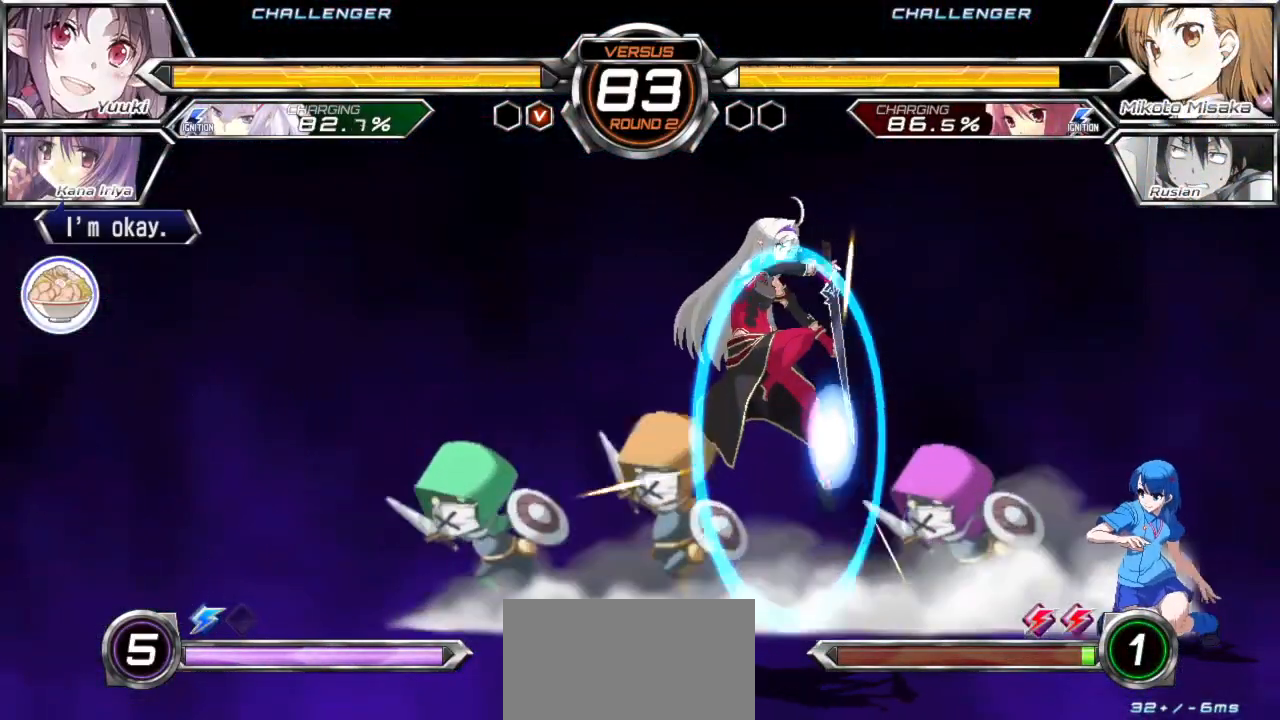
{"buttons": [], "left_stick": "center", "events": [[117, "left_stick", "left"], [267, "left_stick", "center"], [317, "TRIANGLE", "down"], [433, "TRIANGLE", "up"]]}
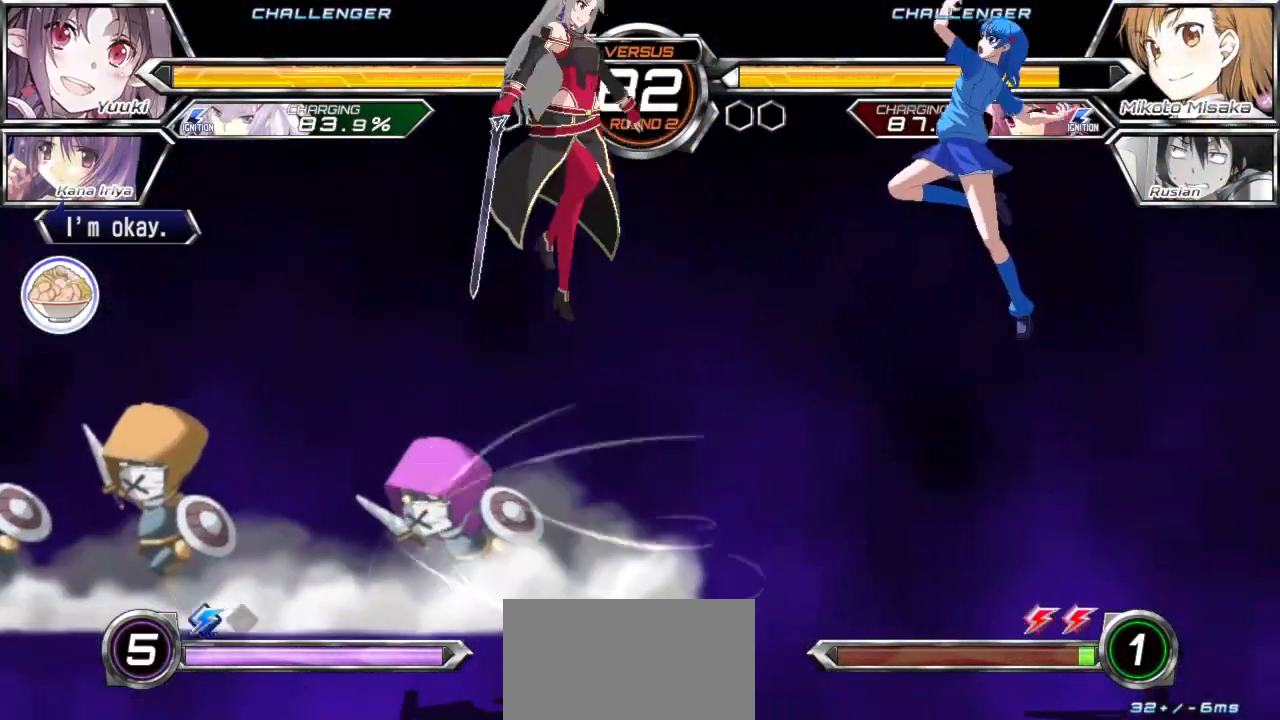
{"buttons": [], "left_stick": "right", "events": [[250, "left_stick", "right"]]}
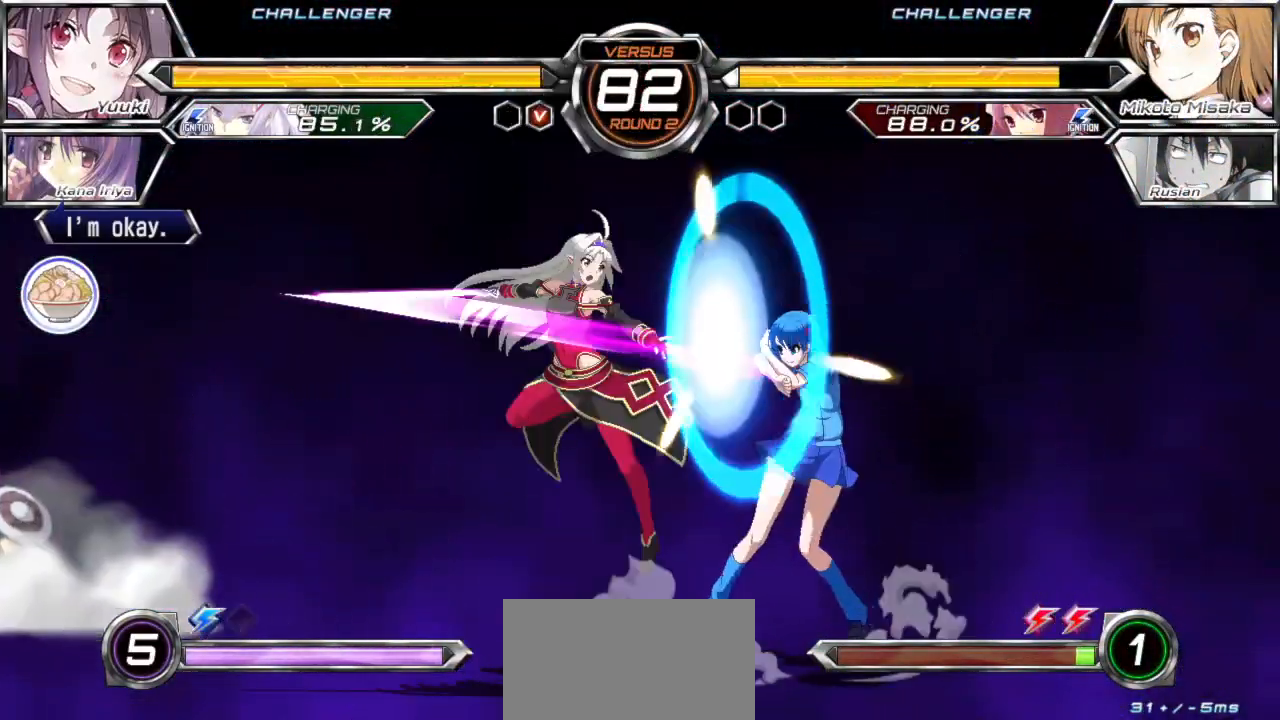
{"buttons": [], "left_stick": "down-right", "events": [[267, "left_stick", "down-right"]]}
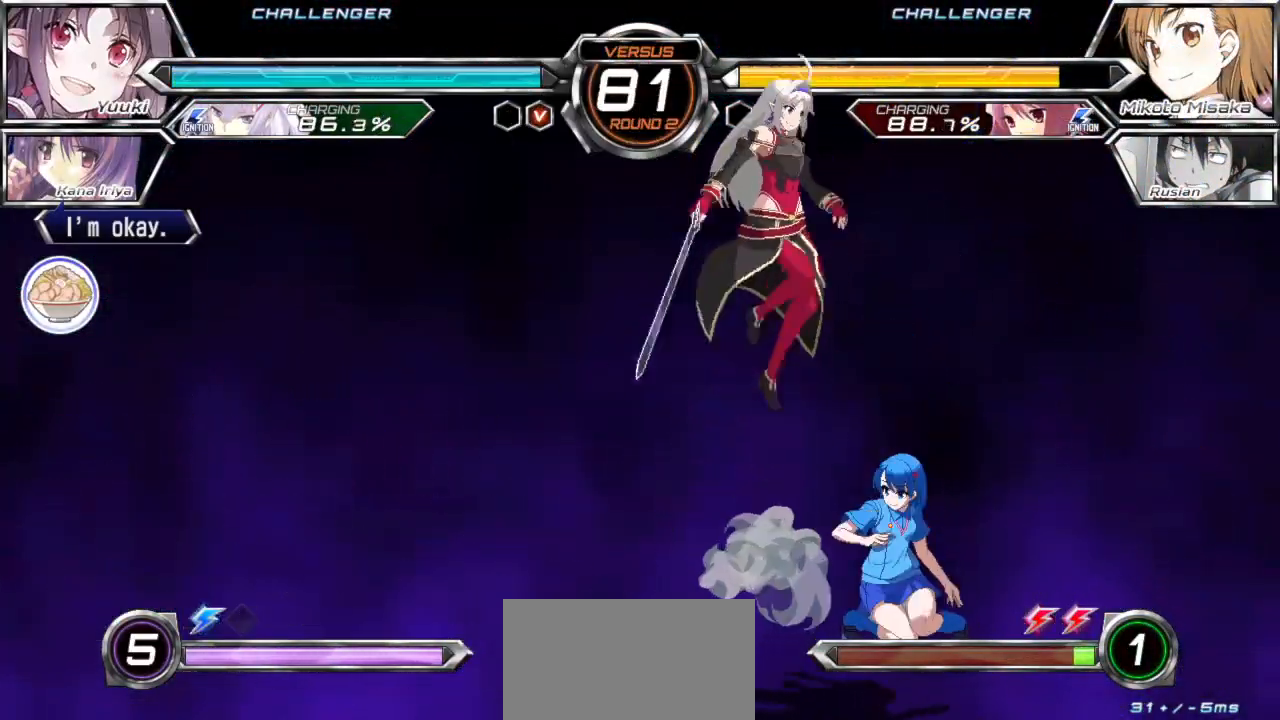
{"buttons": ["TRIANGLE"], "left_stick": "center", "events": [[117, "left_stick", "right"], [450, "left_stick", "center"], [467, "TRIANGLE", "down"]]}
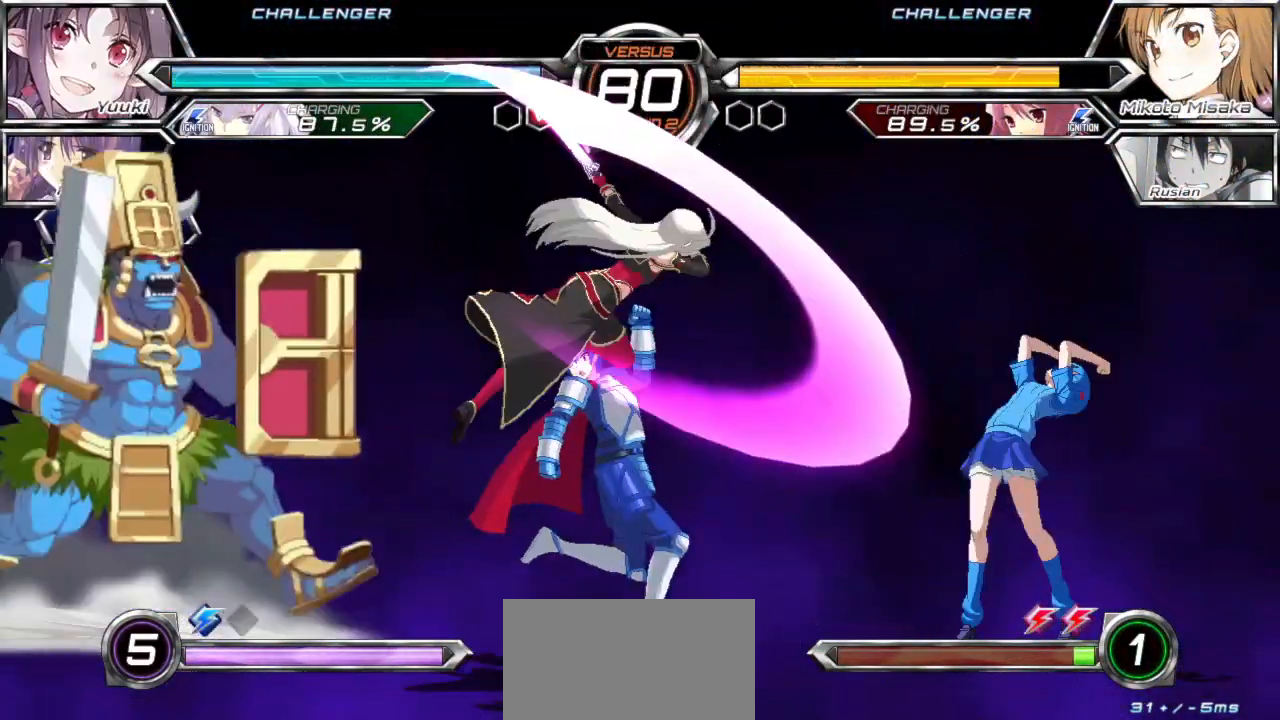
{"buttons": [], "left_stick": "center", "events": [[50, "TRIANGLE", "up"], [83, "left_stick", "down"], [167, "left_stick", "left"], [217, "left_stick", "center"]]}
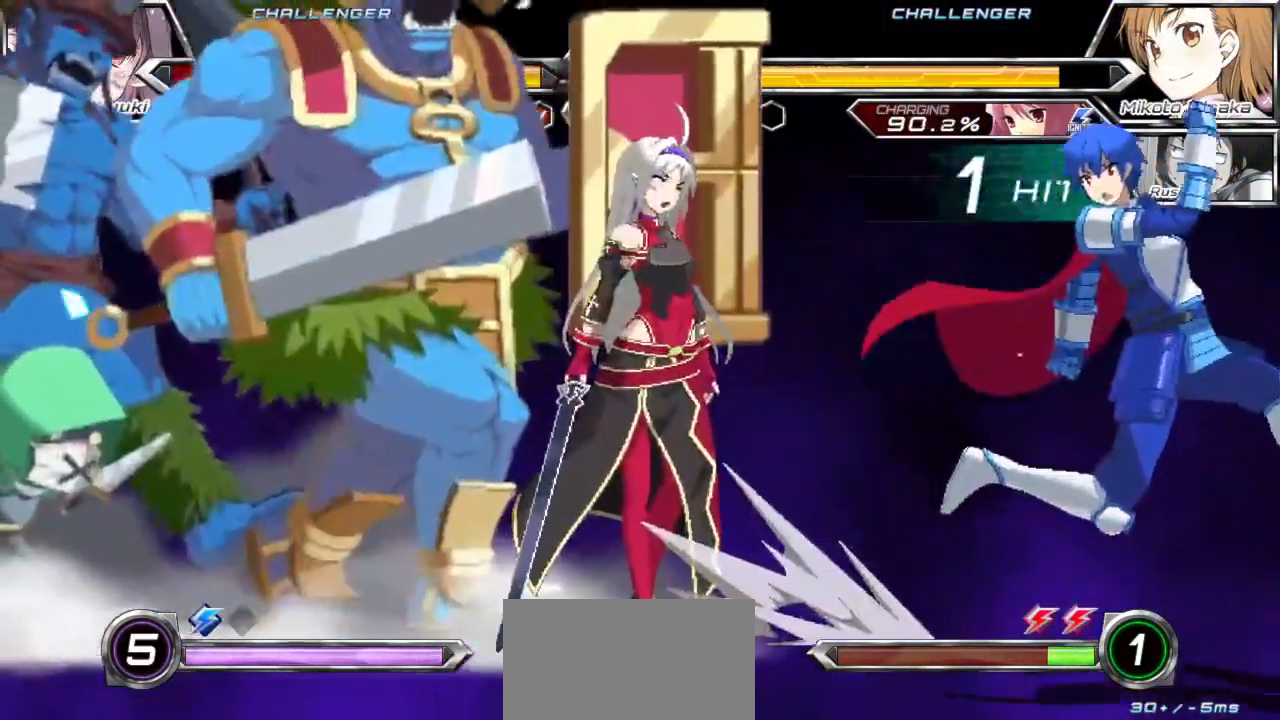
{"buttons": [], "left_stick": "center", "events": [[267, "left_stick", "down"], [333, "left_stick", "left"], [350, "CROSS", "down"], [350, "SQUARE", "down"], [383, "left_stick", "center"], [433, "CROSS", "up"], [433, "SQUARE", "up"]]}
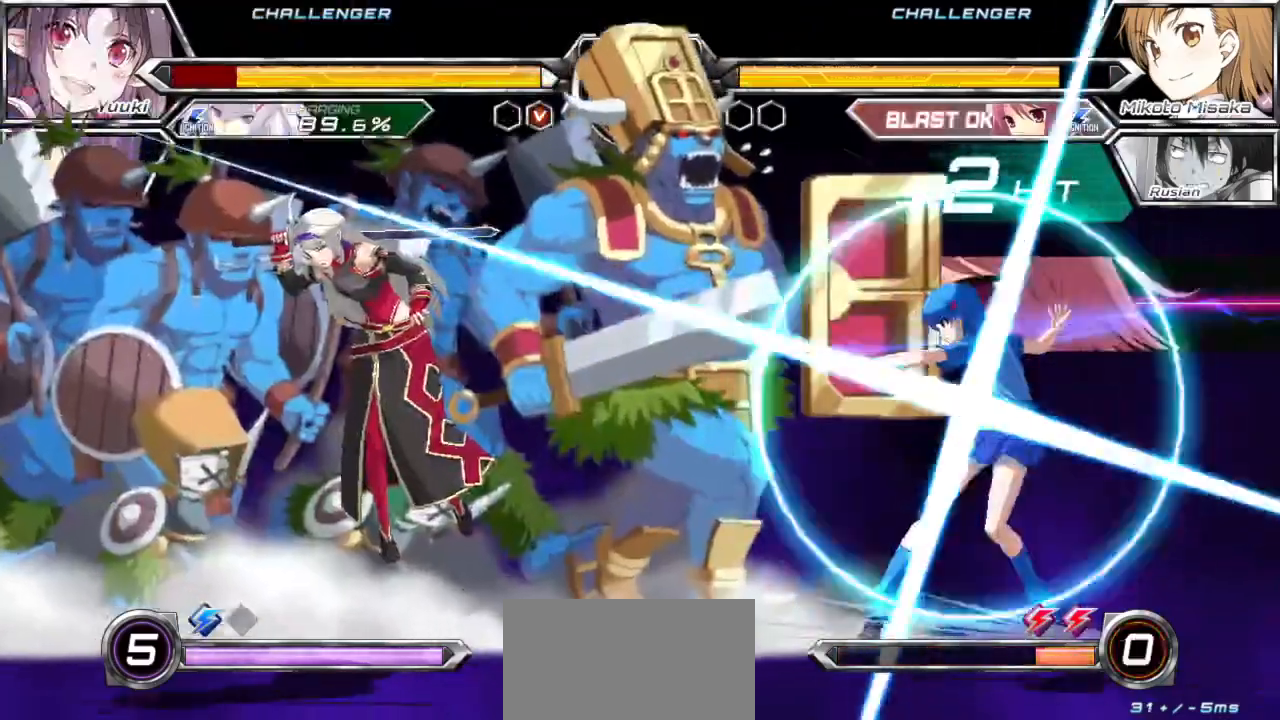
{"buttons": [], "left_stick": "center", "events": []}
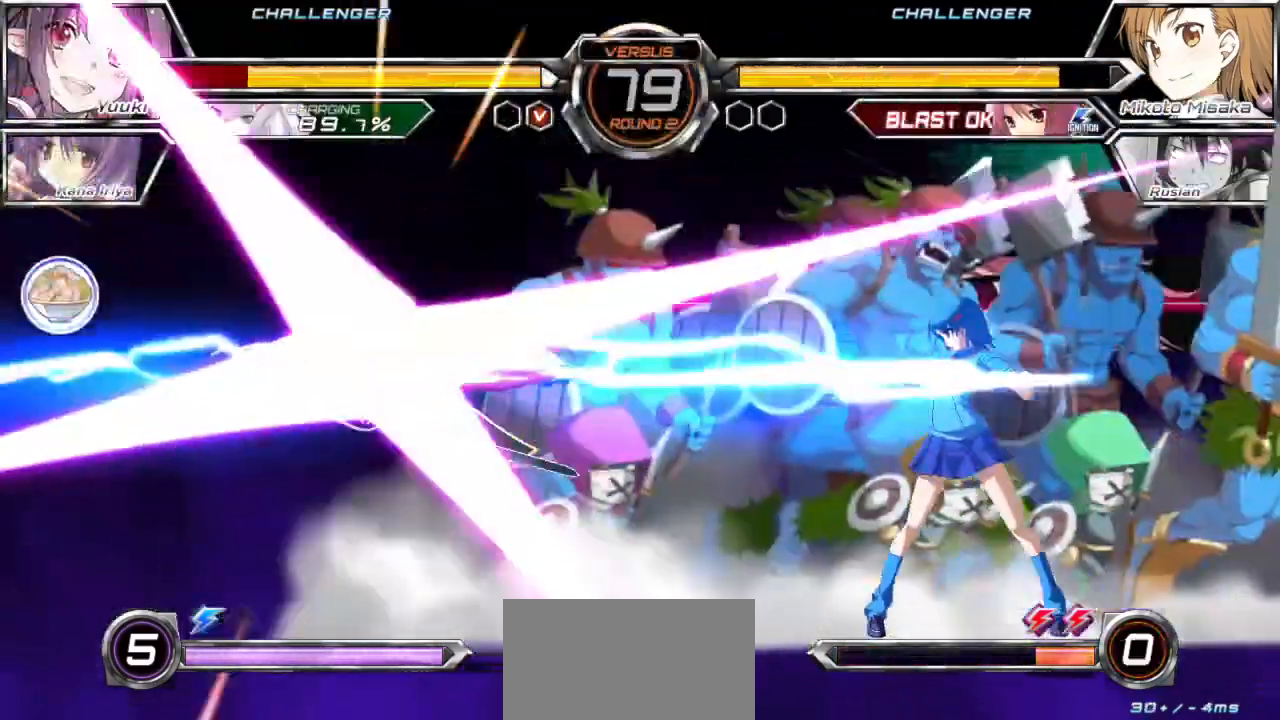
{"buttons": ["CROSS", "SQUARE", "TRIANGLE"], "left_stick": "center", "events": [[433, "CROSS", "down"], [433, "SQUARE", "down"], [433, "TRIANGLE", "down"]]}
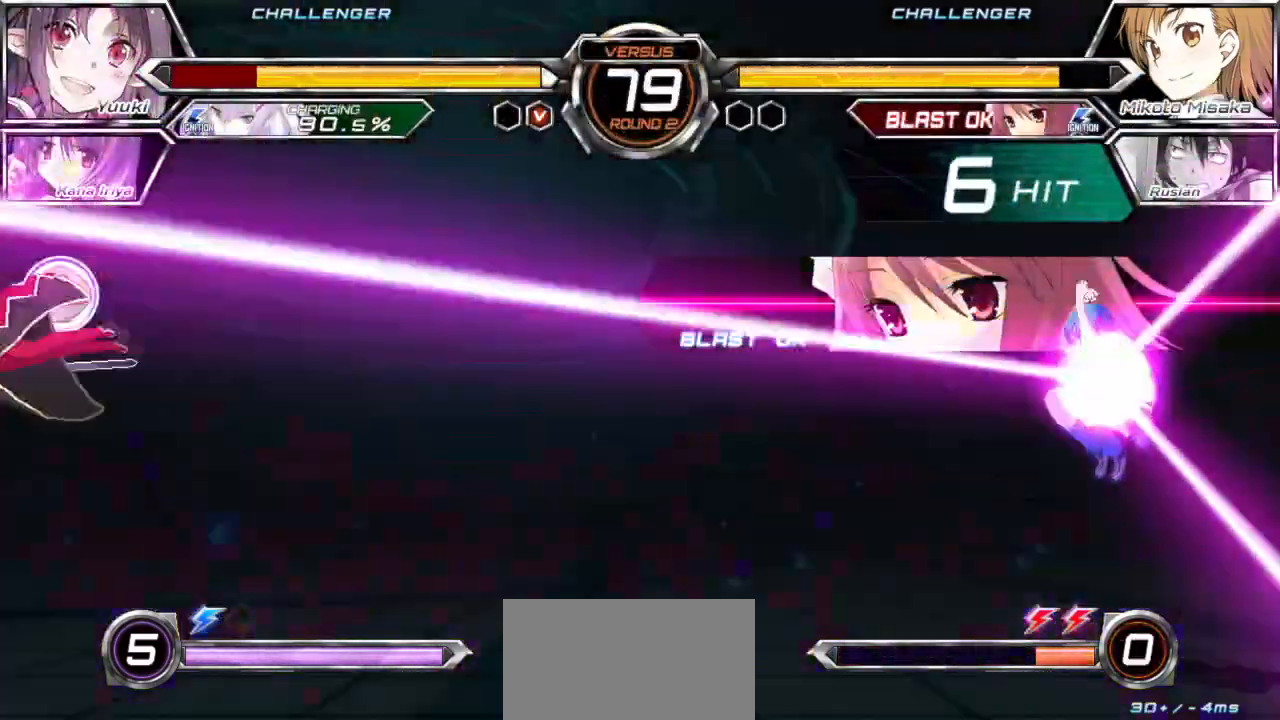
{"buttons": [], "left_stick": "center", "events": [[400, "CROSS", "up"], [400, "SQUARE", "up"], [400, "TRIANGLE", "up"]]}
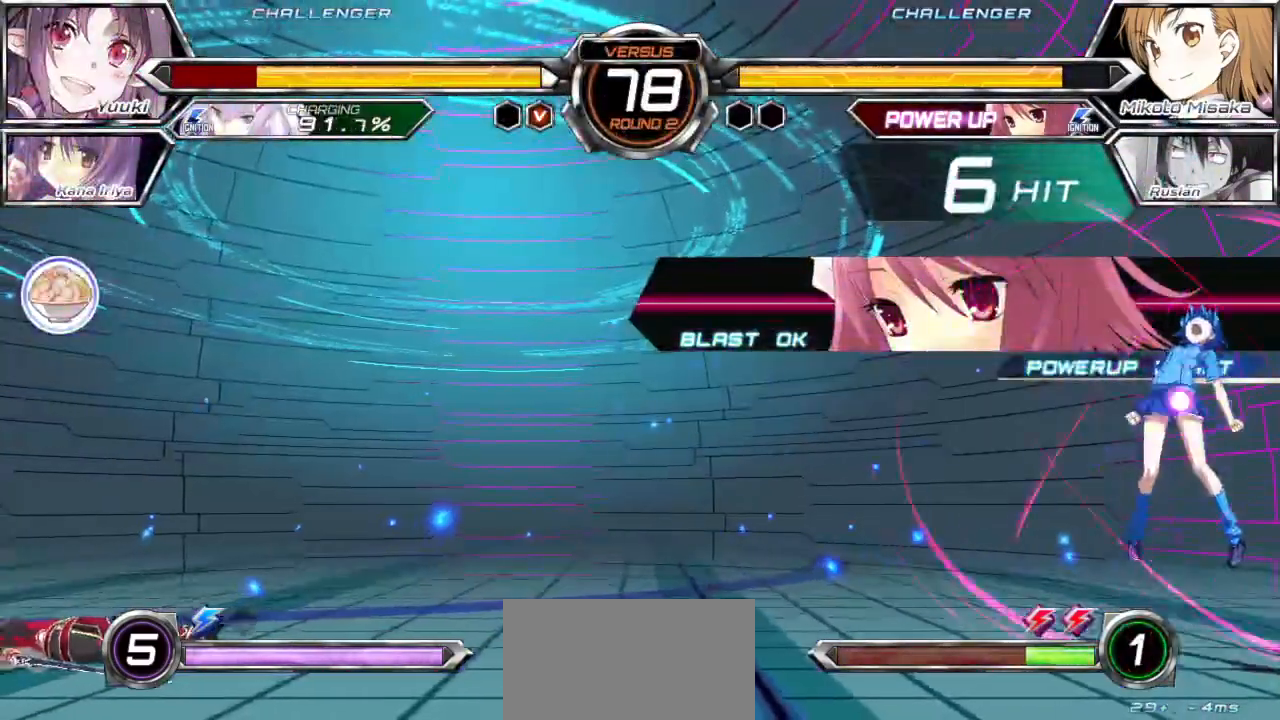
{"buttons": ["CROSS", "SQUARE"], "left_stick": "down", "events": [[417, "left_stick", "down"], [467, "CROSS", "down"], [467, "SQUARE", "down"]]}
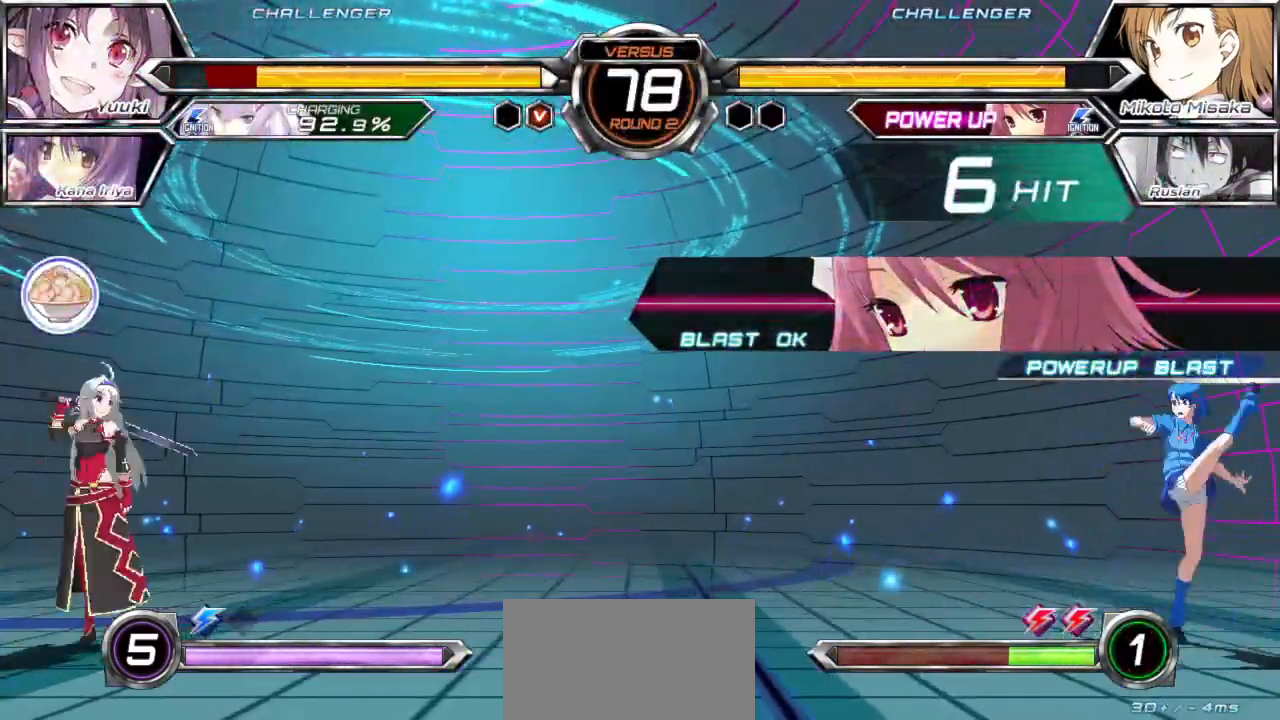
{"buttons": [], "left_stick": "down", "events": [[67, "CROSS", "up"], [67, "SQUARE", "up"]]}